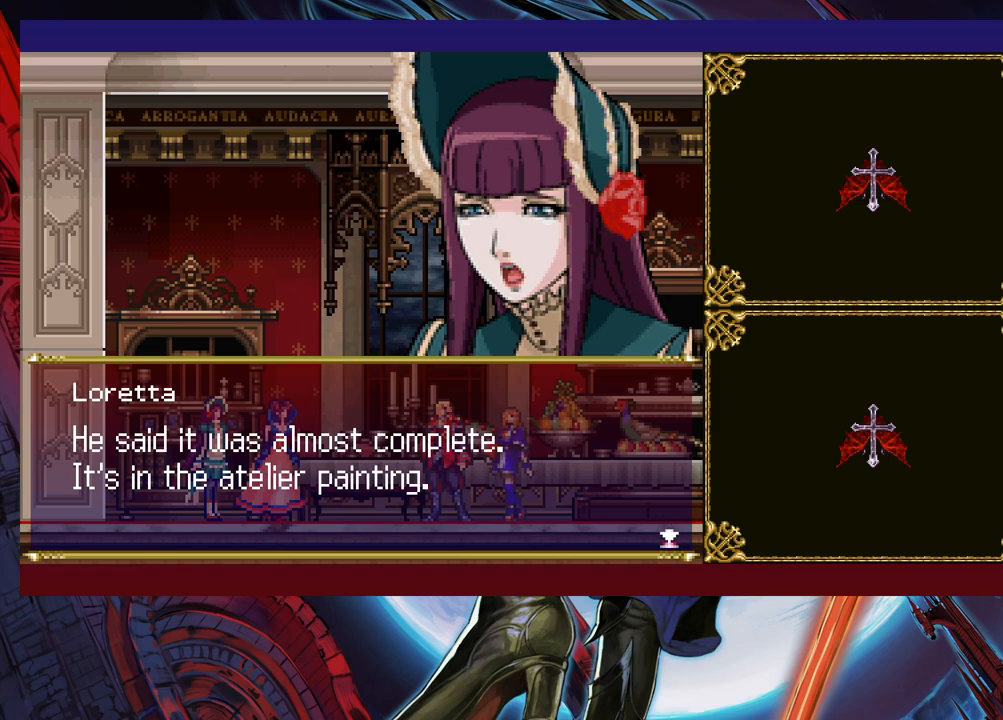
Gameplay with a controller (Xbox layout); each line is a JSON object with the inputs held at the frame after it. "events" lists button and stick changes between this image and that frame as [ms after this image, input, new state], when the widget could be followed in between. Not read: L2 R2 right_stick.
{"buttons": ["A"], "left_stick": "center", "events": [[350, "A", "down"]]}
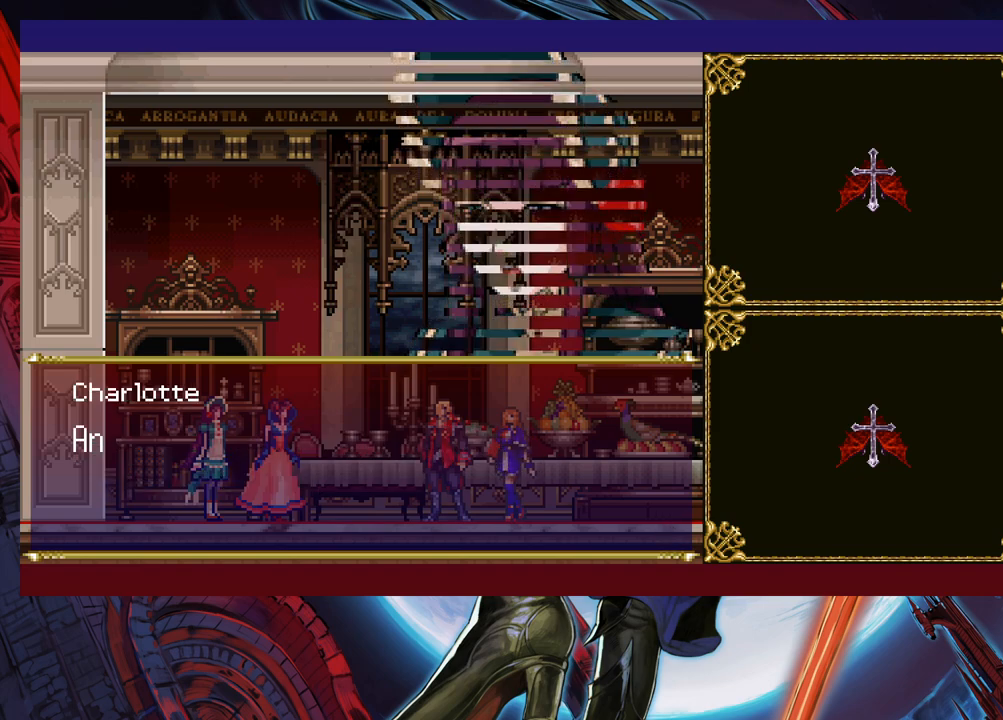
{"buttons": ["A"], "left_stick": "center", "events": [[17, "A", "up"], [467, "A", "down"]]}
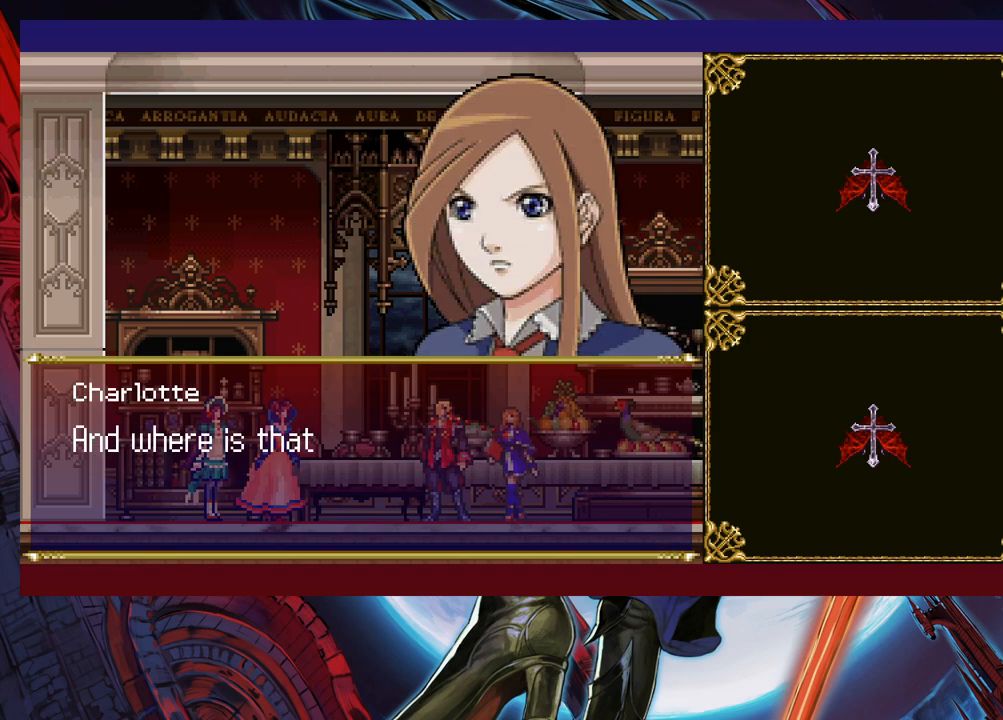
{"buttons": [], "left_stick": "center", "events": [[100, "A", "up"]]}
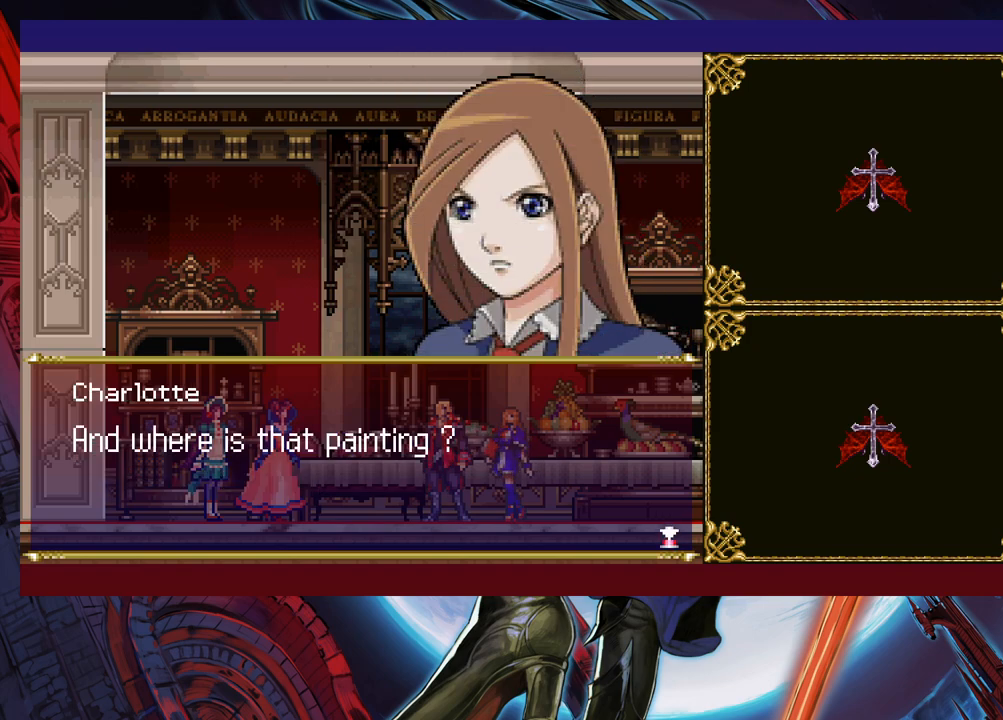
{"buttons": [], "left_stick": "center", "events": [[17, "A", "down"], [167, "A", "up"]]}
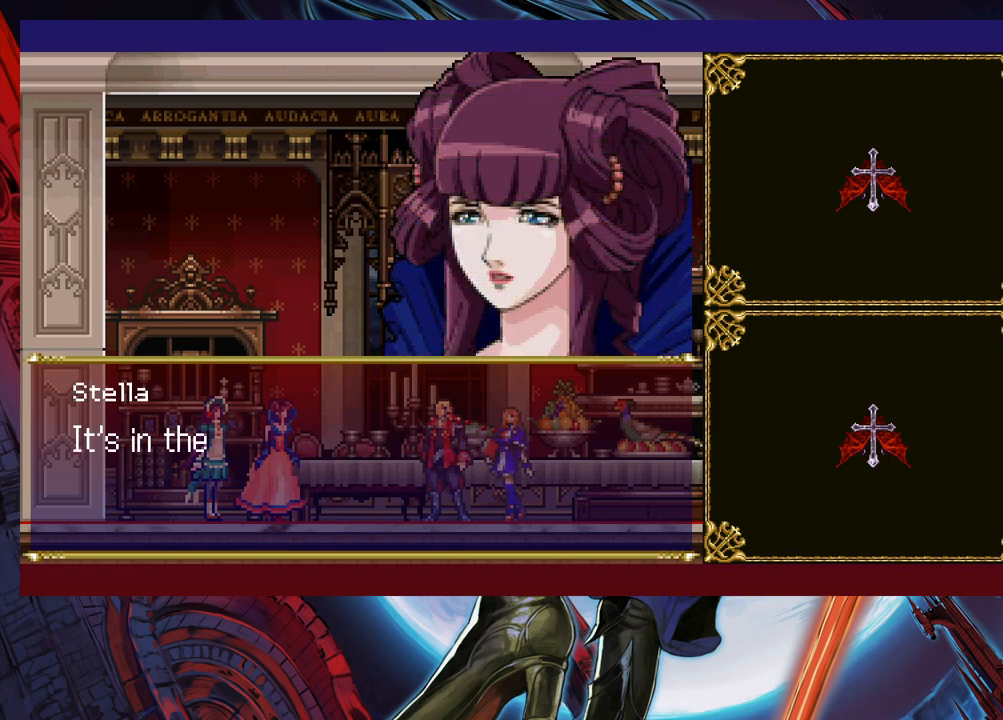
{"buttons": [], "left_stick": "center", "events": []}
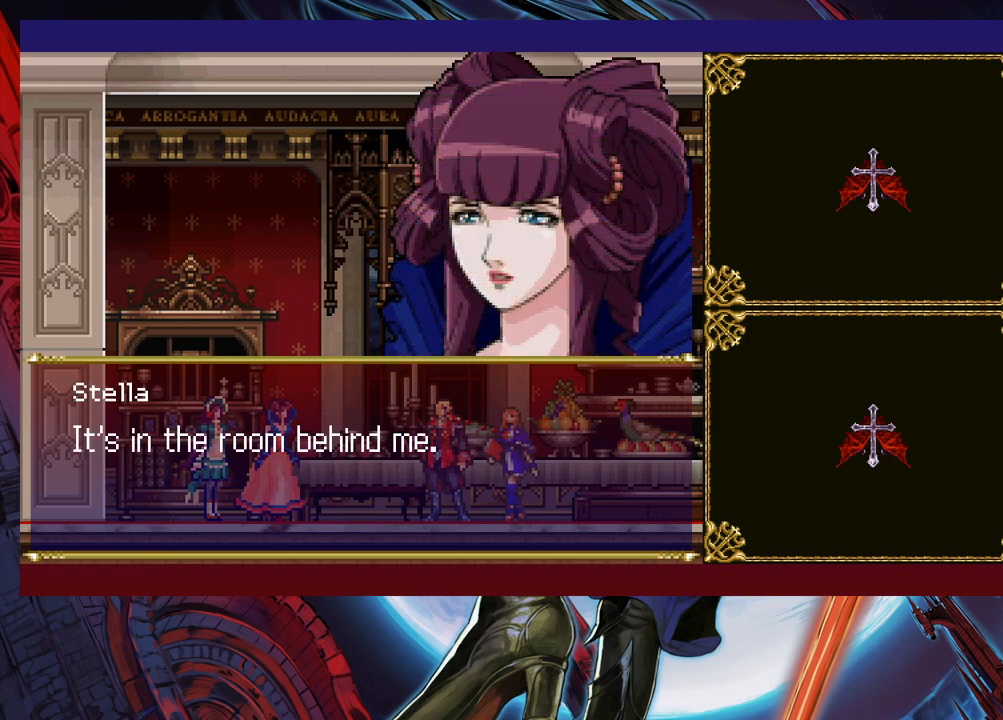
{"buttons": [], "left_stick": "center", "events": [[250, "A", "down"], [400, "A", "up"]]}
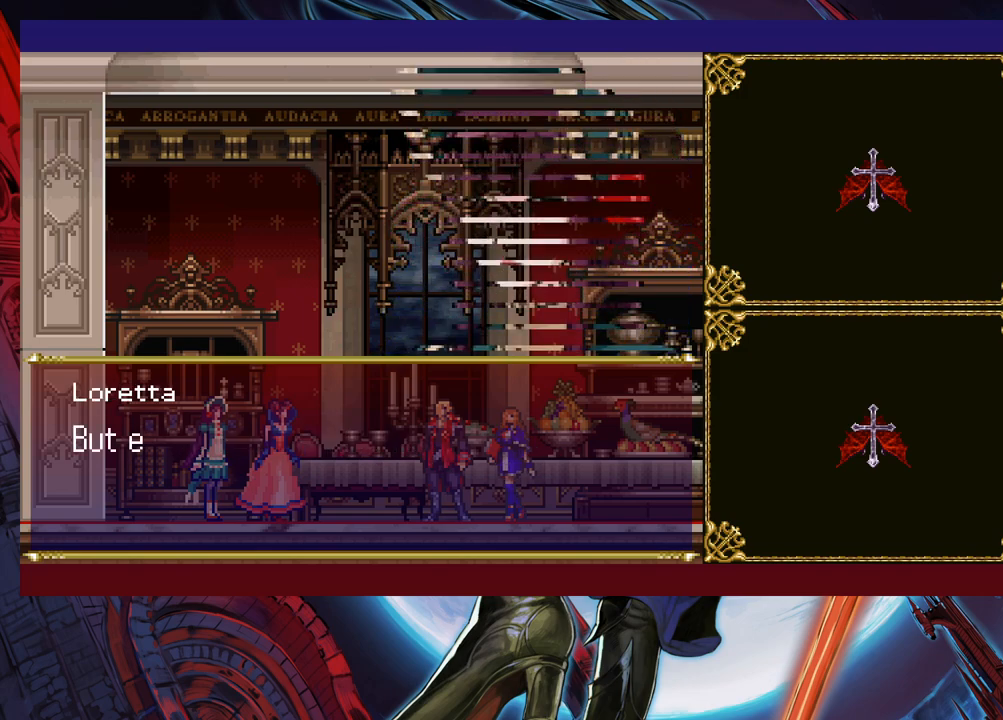
{"buttons": [], "left_stick": "center", "events": [[250, "A", "down"], [350, "A", "up"]]}
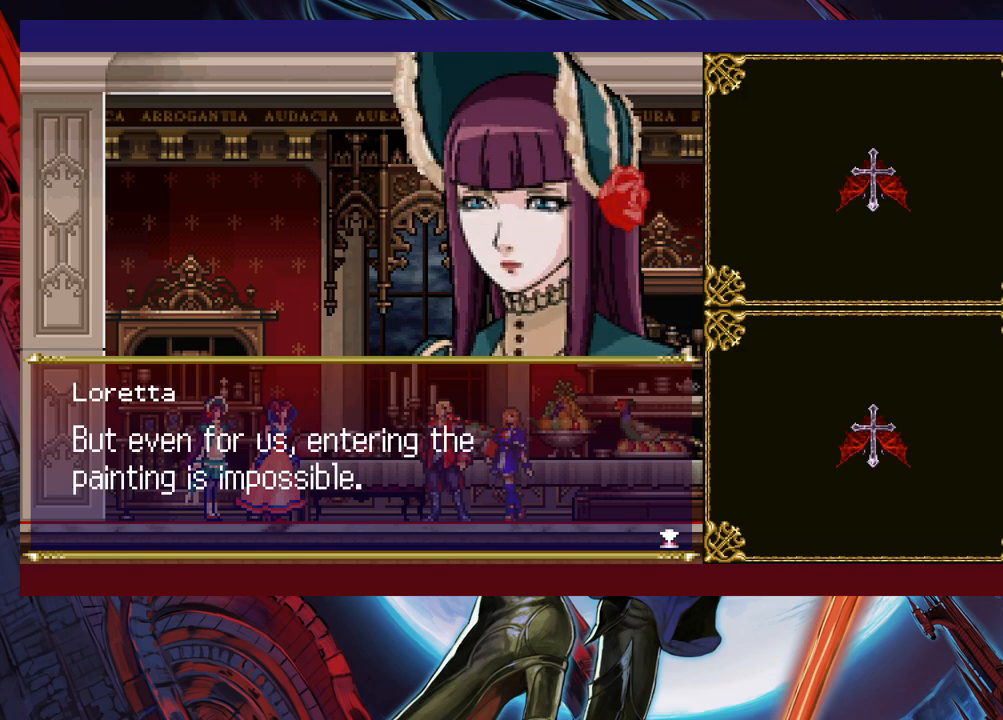
{"buttons": [], "left_stick": "center", "events": []}
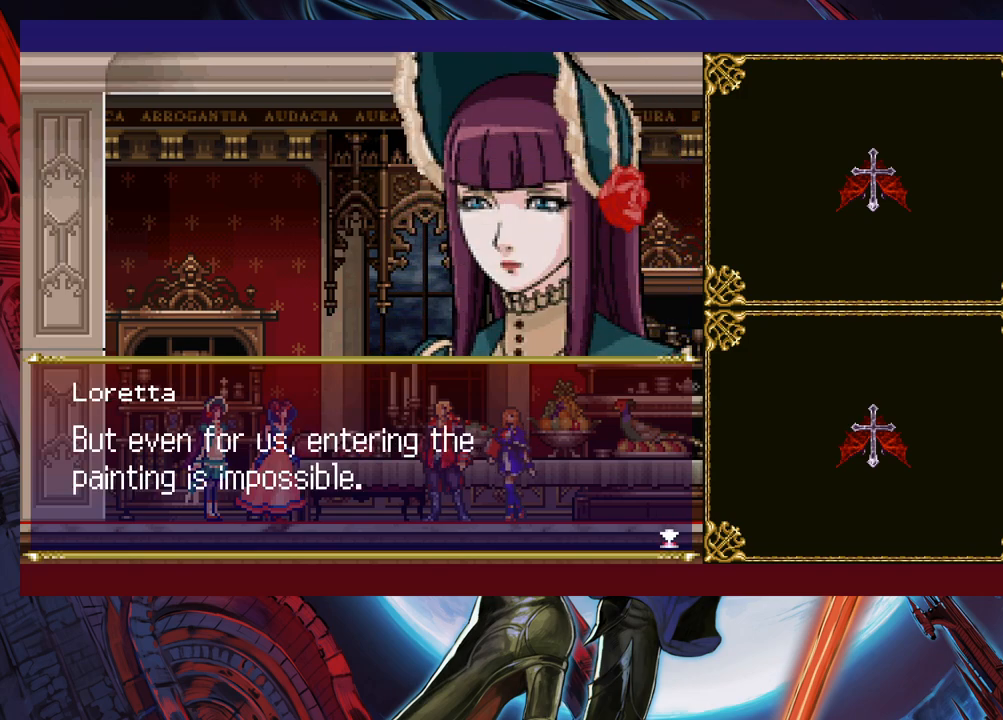
{"buttons": [], "left_stick": "center", "events": []}
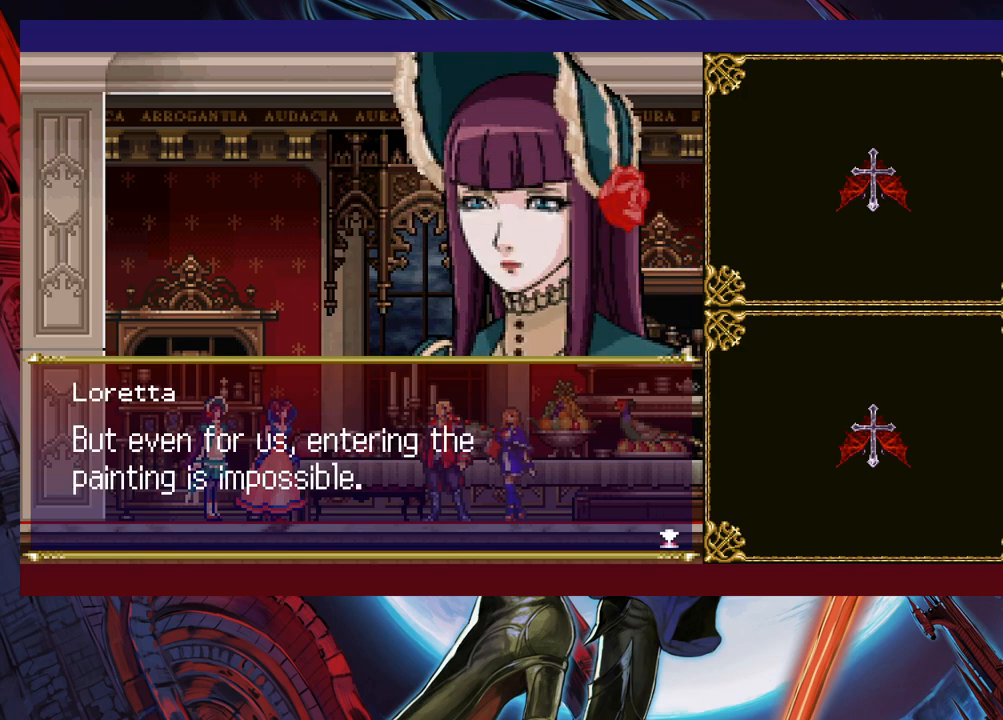
{"buttons": [], "left_stick": "center", "events": []}
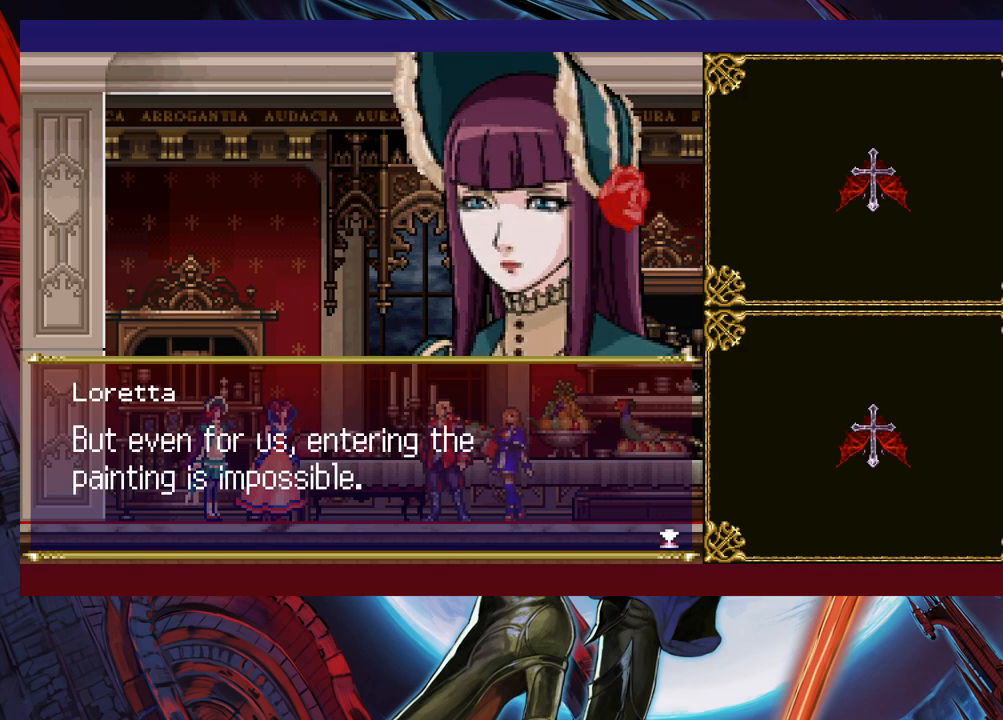
{"buttons": [], "left_stick": "center", "events": [[117, "A", "down"], [267, "A", "up"]]}
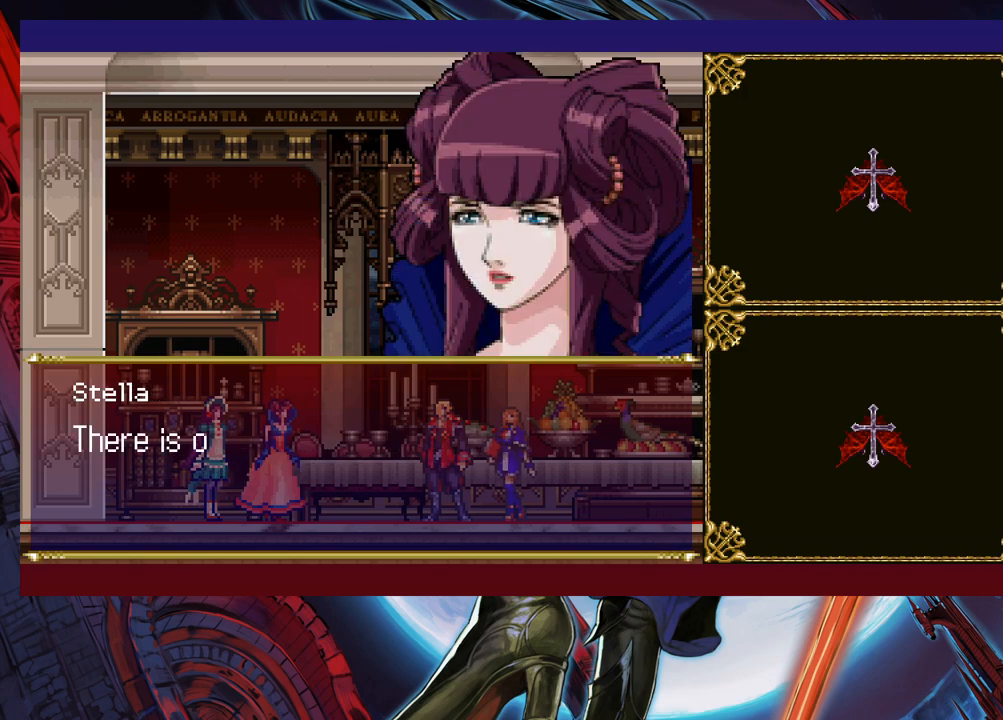
{"buttons": [], "left_stick": "center", "events": [[167, "A", "down"], [267, "A", "up"]]}
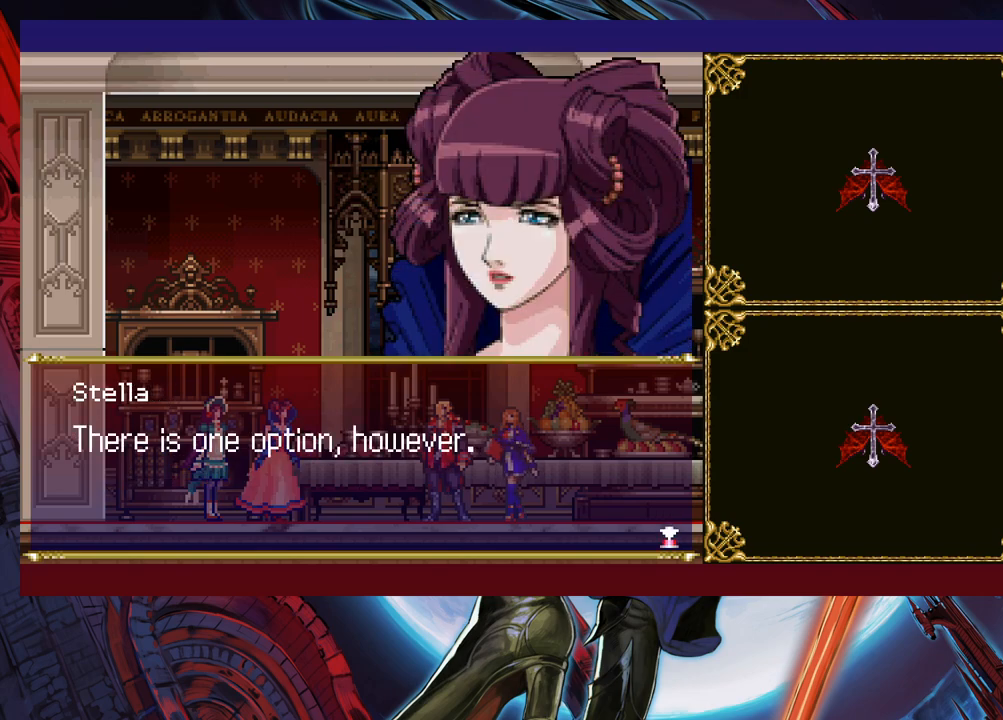
{"buttons": ["A"], "left_stick": "center", "events": [[417, "A", "down"]]}
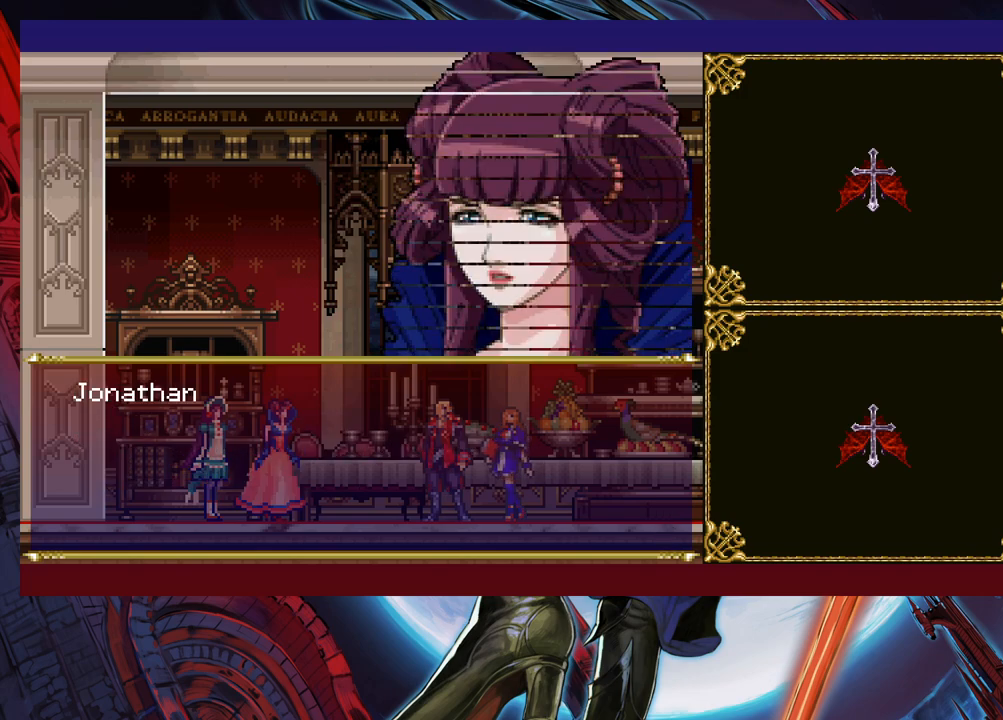
{"buttons": [], "left_stick": "center", "events": [[50, "A", "up"]]}
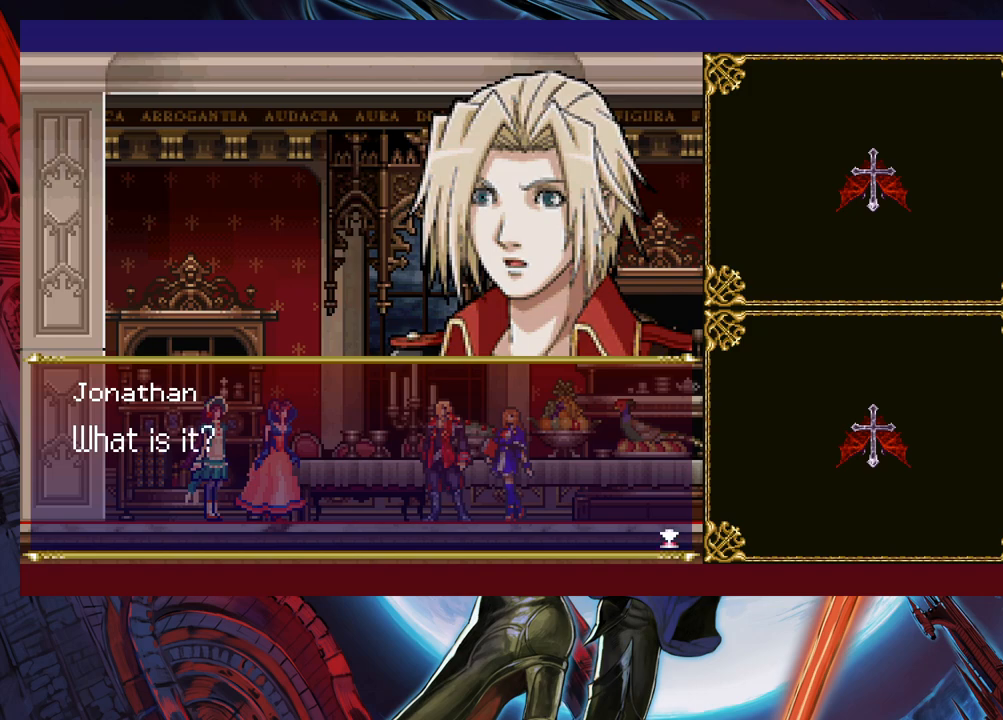
{"buttons": [], "left_stick": "center", "events": [[267, "A", "down"], [417, "A", "up"]]}
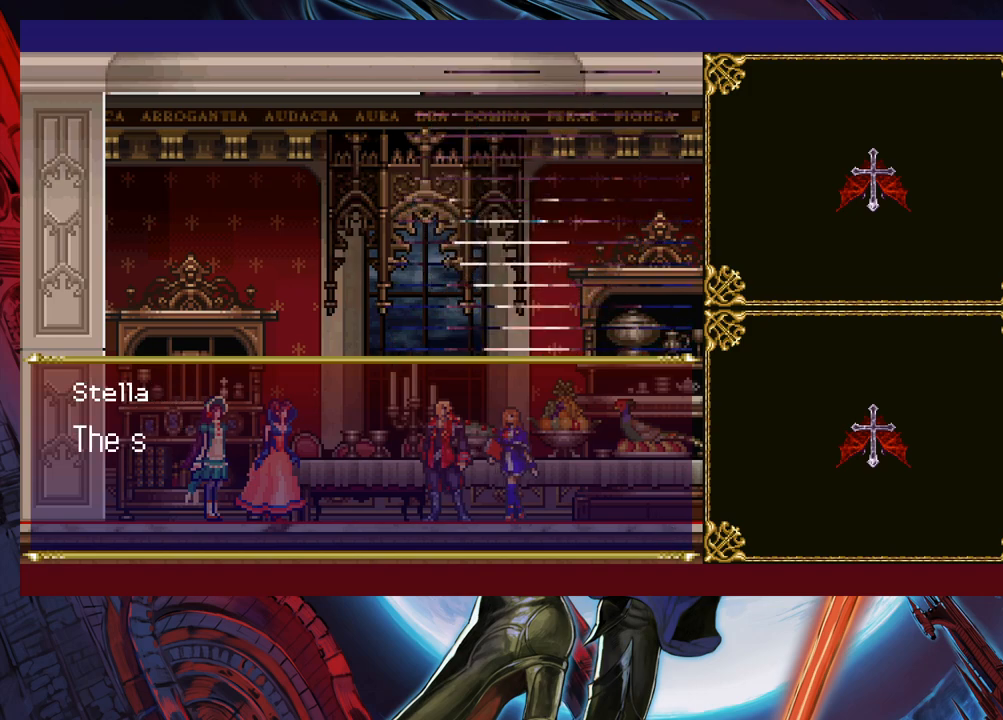
{"buttons": [], "left_stick": "center", "events": []}
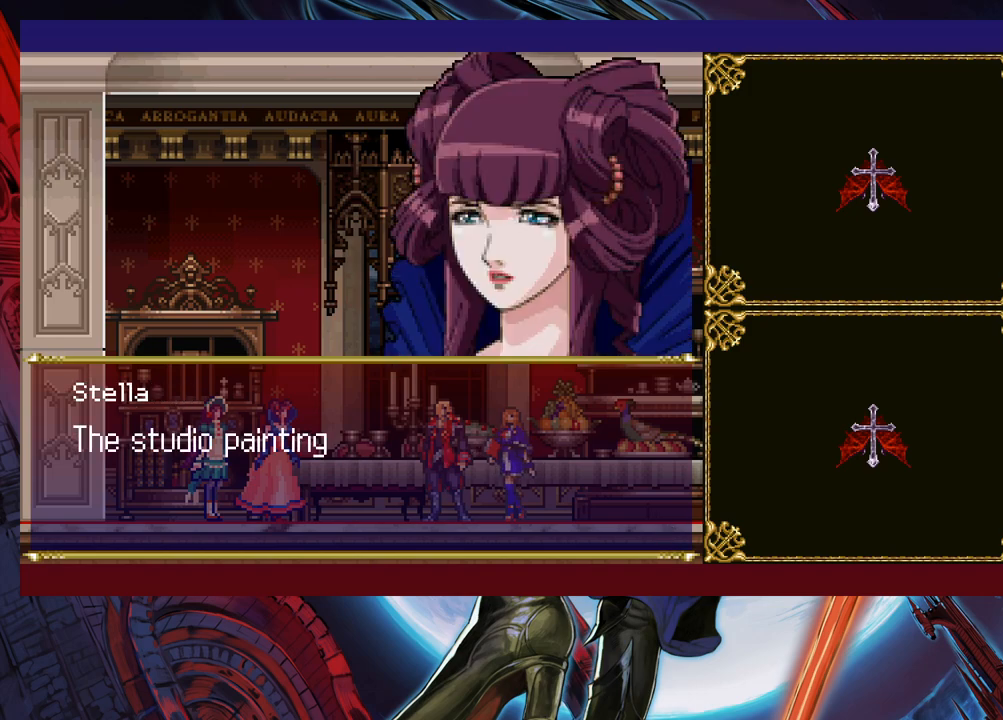
{"buttons": [], "left_stick": "center", "events": []}
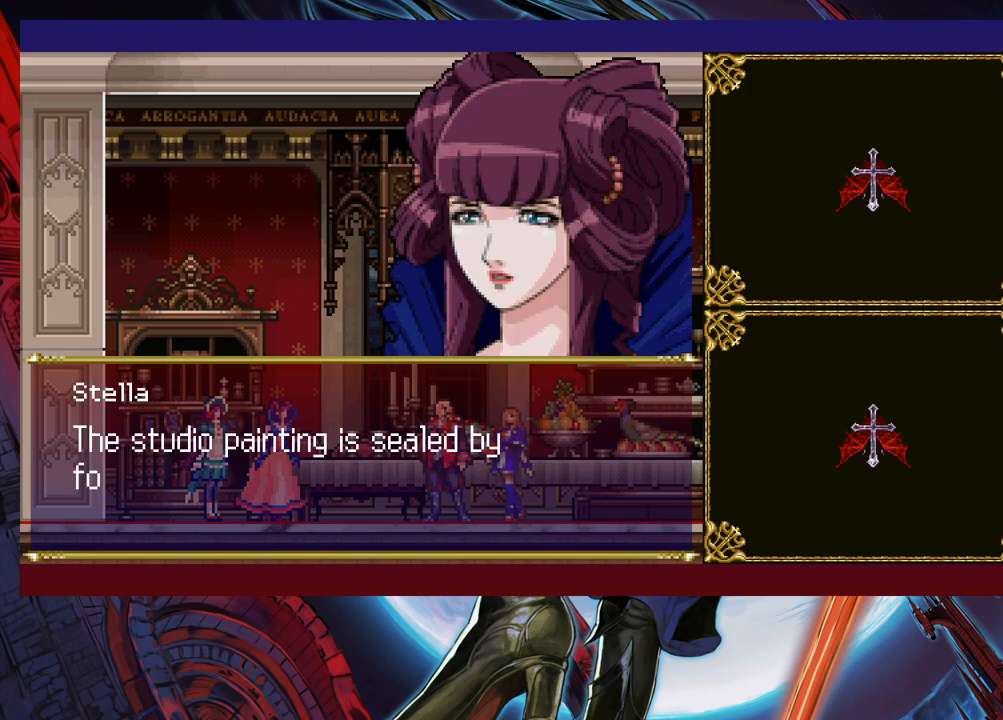
{"buttons": [], "left_stick": "center", "events": [[67, "A", "down"], [250, "A", "up"]]}
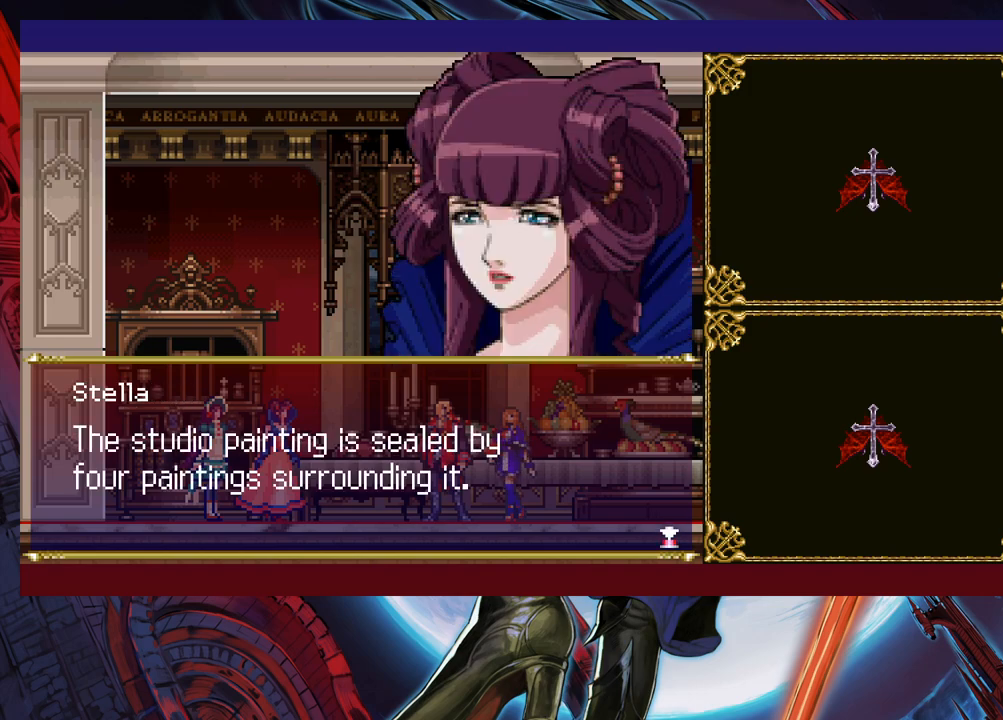
{"buttons": [], "left_stick": "center", "events": []}
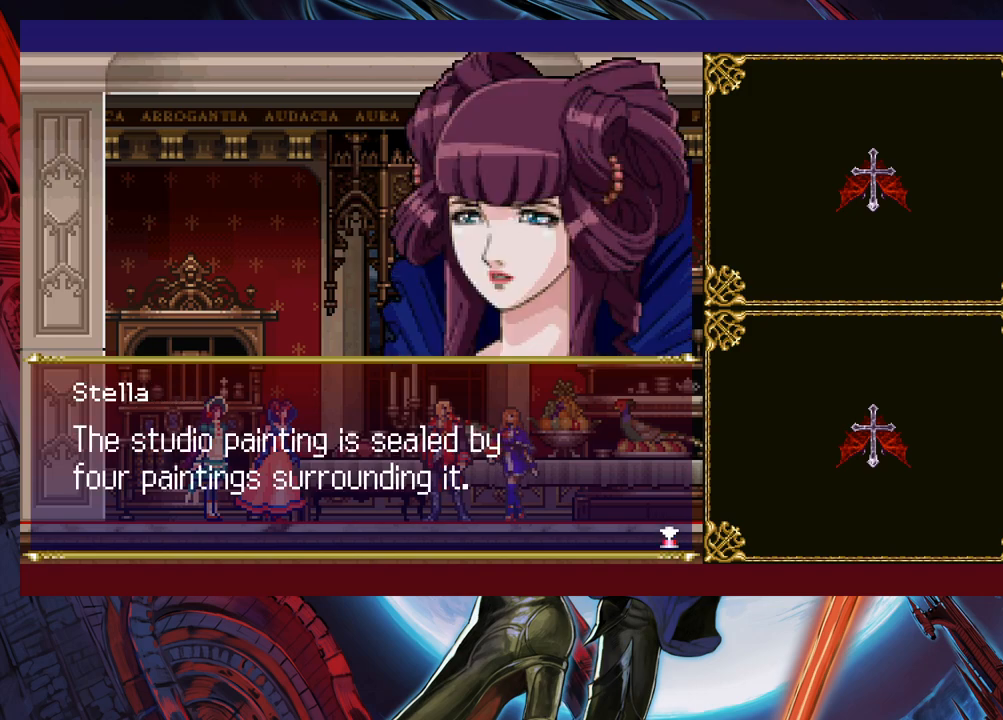
{"buttons": [], "left_stick": "center", "events": [[17, "A", "down"], [167, "A", "up"]]}
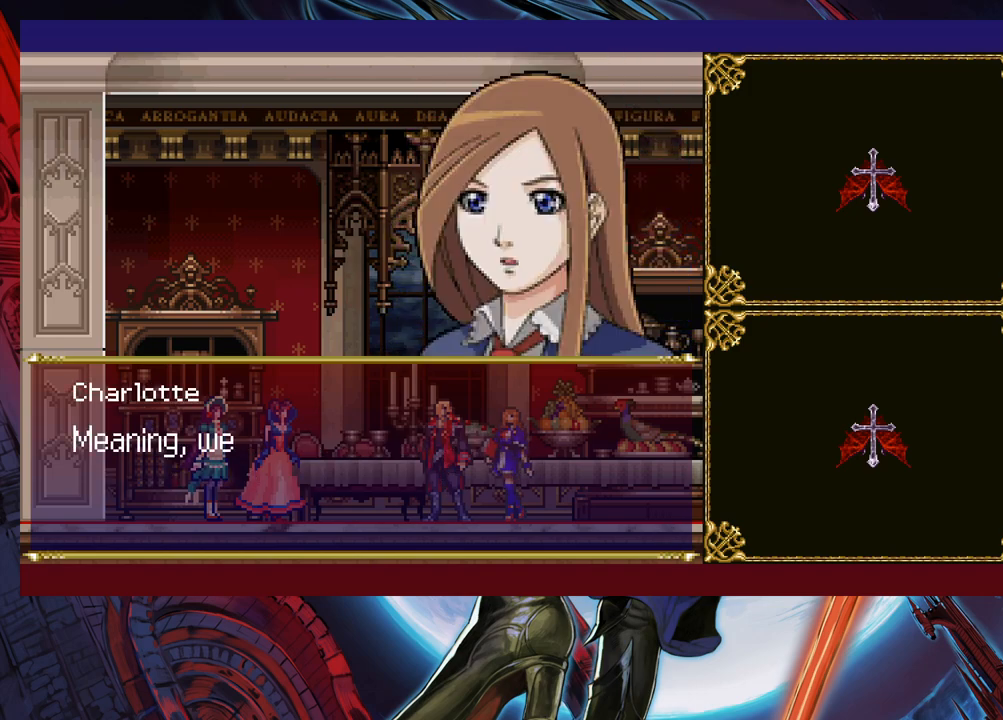
{"buttons": [], "left_stick": "center", "events": [[200, "A", "down"], [317, "A", "up"]]}
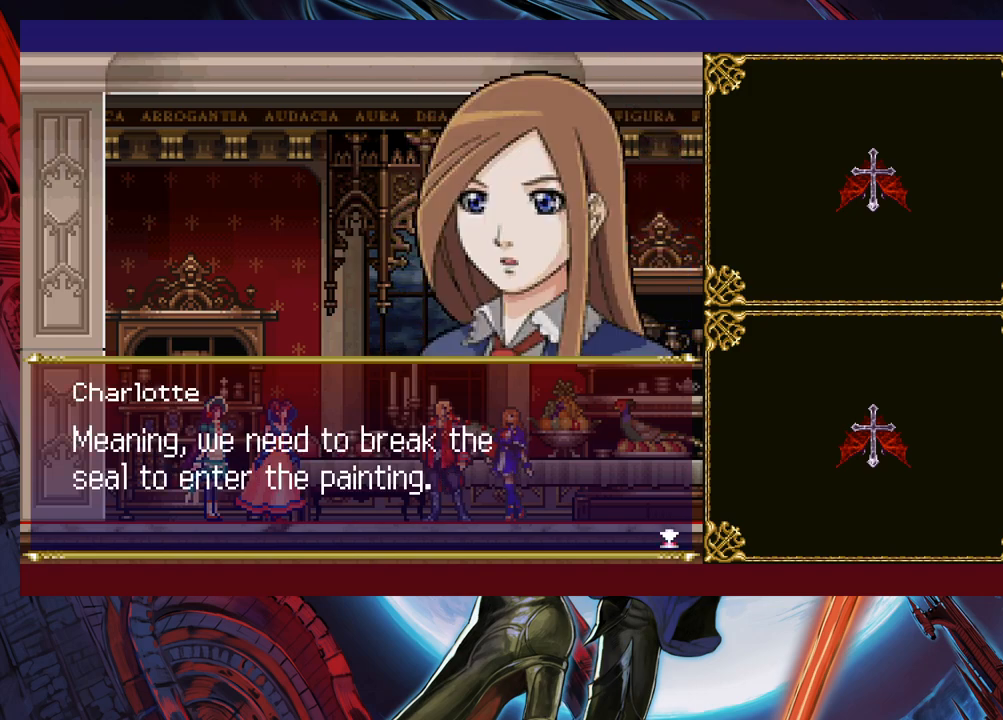
{"buttons": [], "left_stick": "center", "events": []}
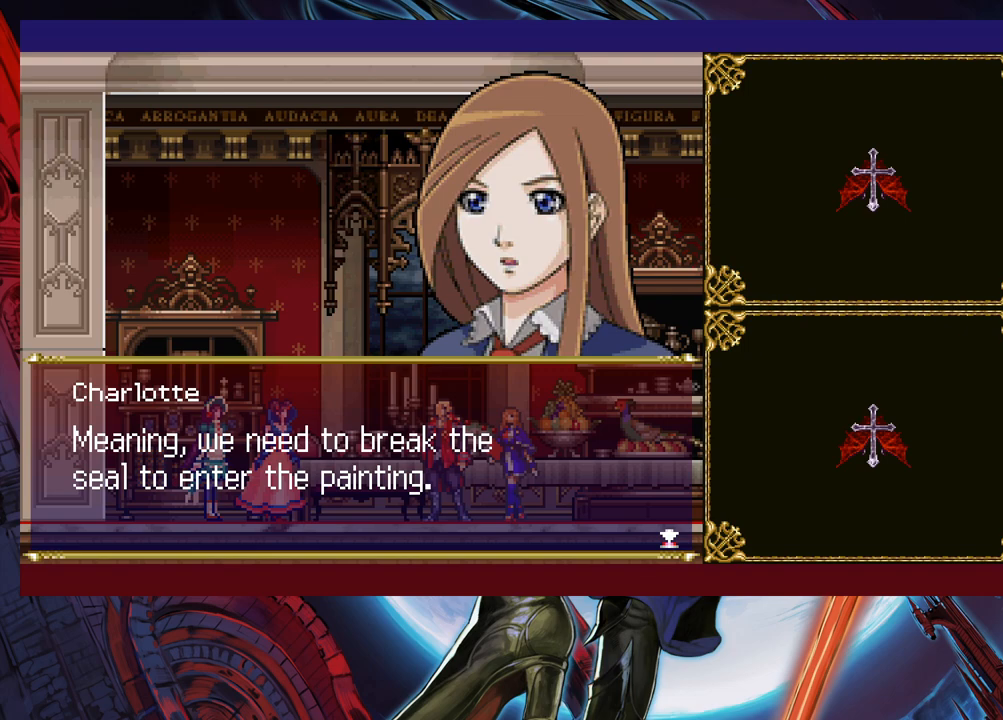
{"buttons": [], "left_stick": "center", "events": []}
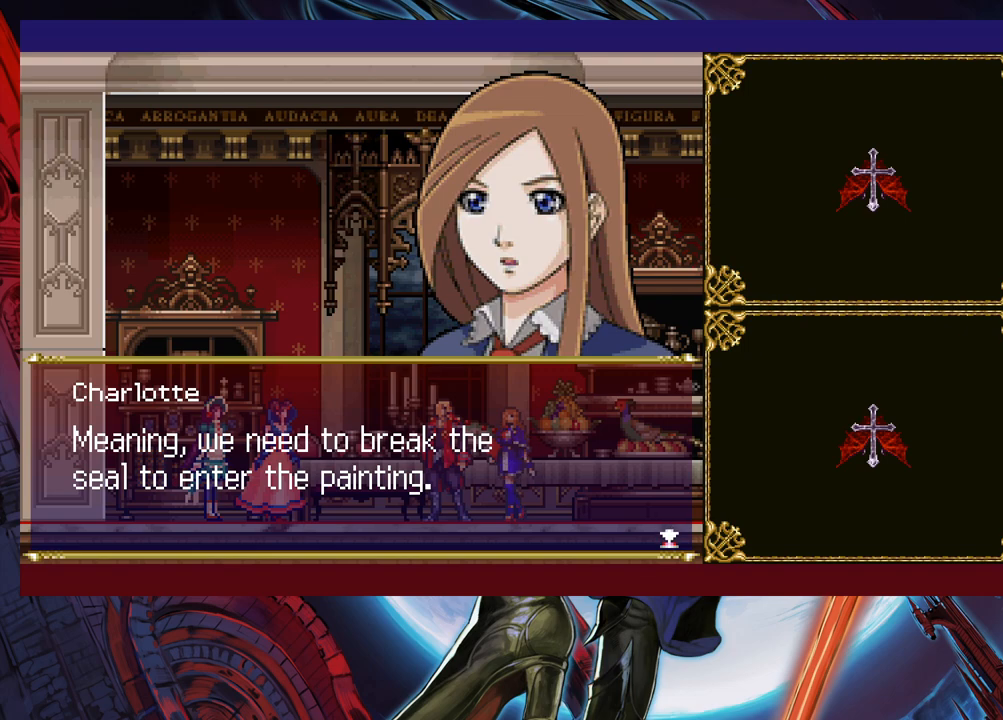
{"buttons": [], "left_stick": "center", "events": [[200, "A", "down"], [317, "A", "up"]]}
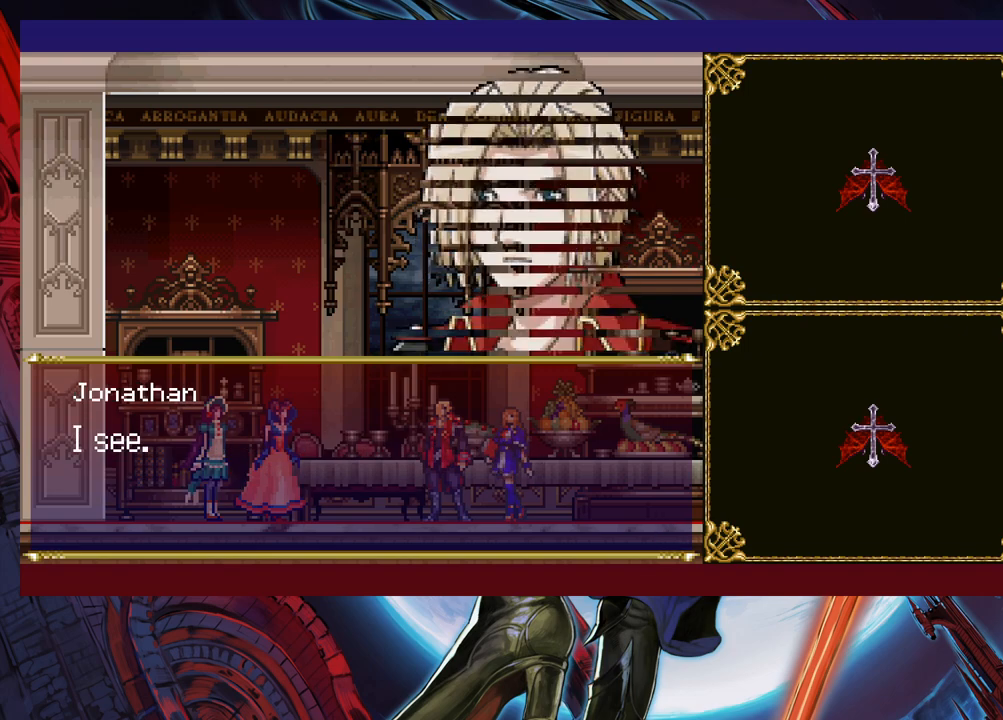
{"buttons": [], "left_stick": "center", "events": []}
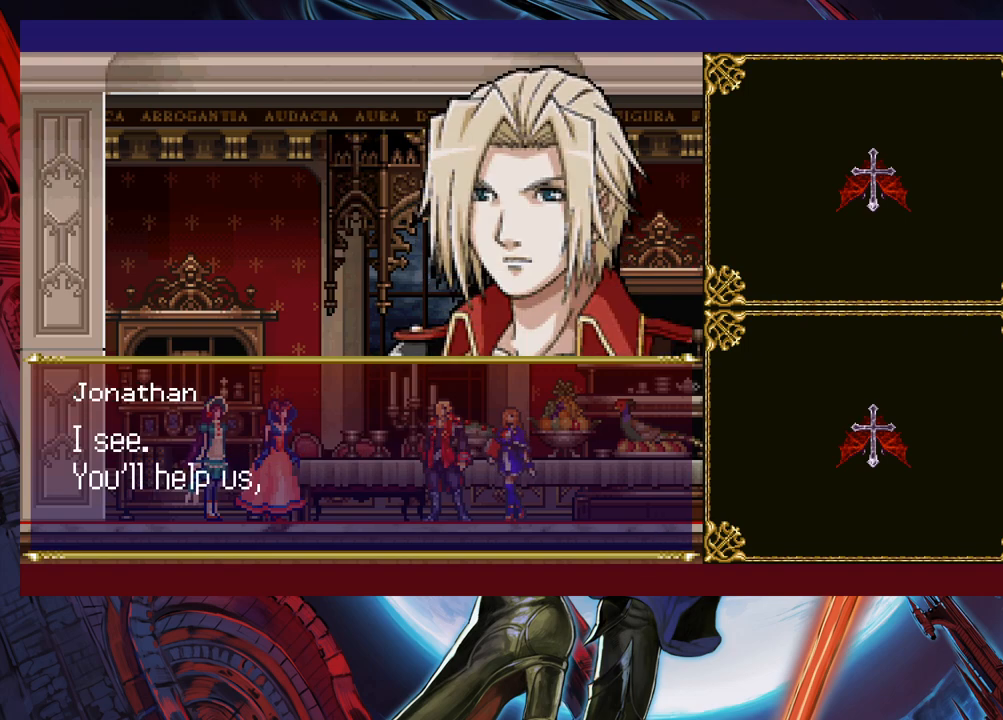
{"buttons": [], "left_stick": "center", "events": [[67, "A", "down"], [200, "A", "up"]]}
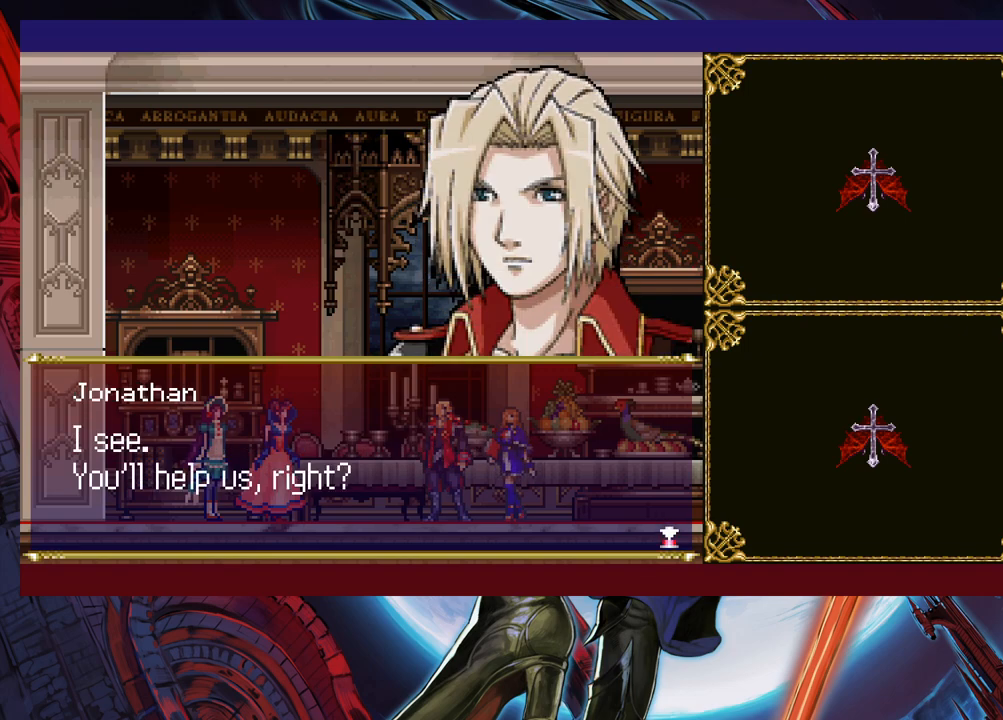
{"buttons": [], "left_stick": "center", "events": [[300, "A", "down"], [417, "A", "up"]]}
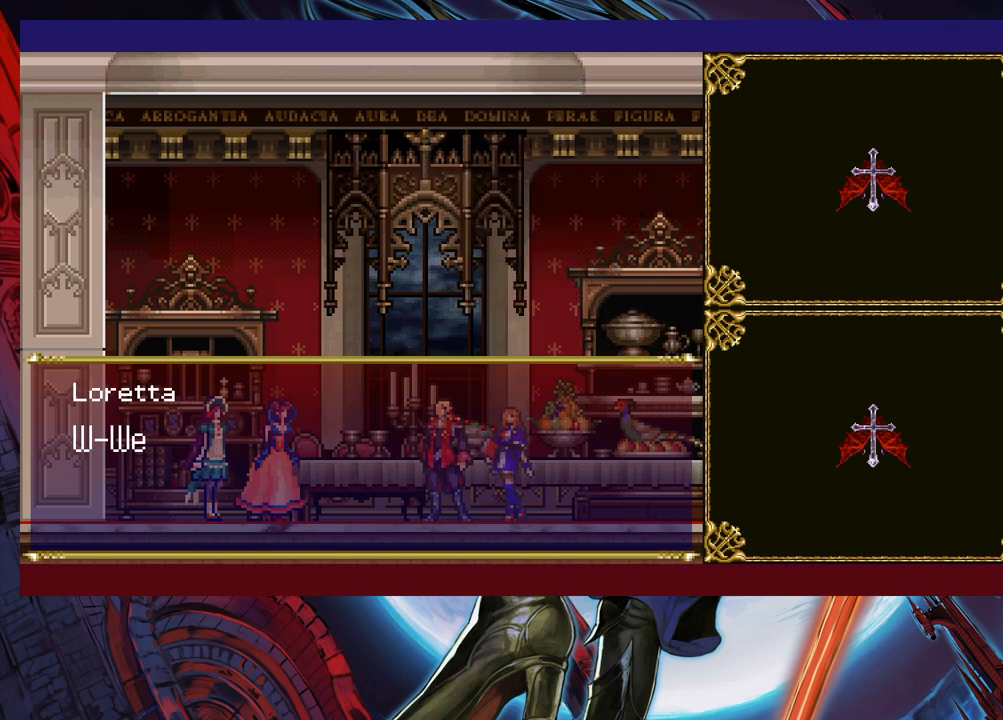
{"buttons": [], "left_stick": "center", "events": [[317, "A", "down"], [467, "A", "up"]]}
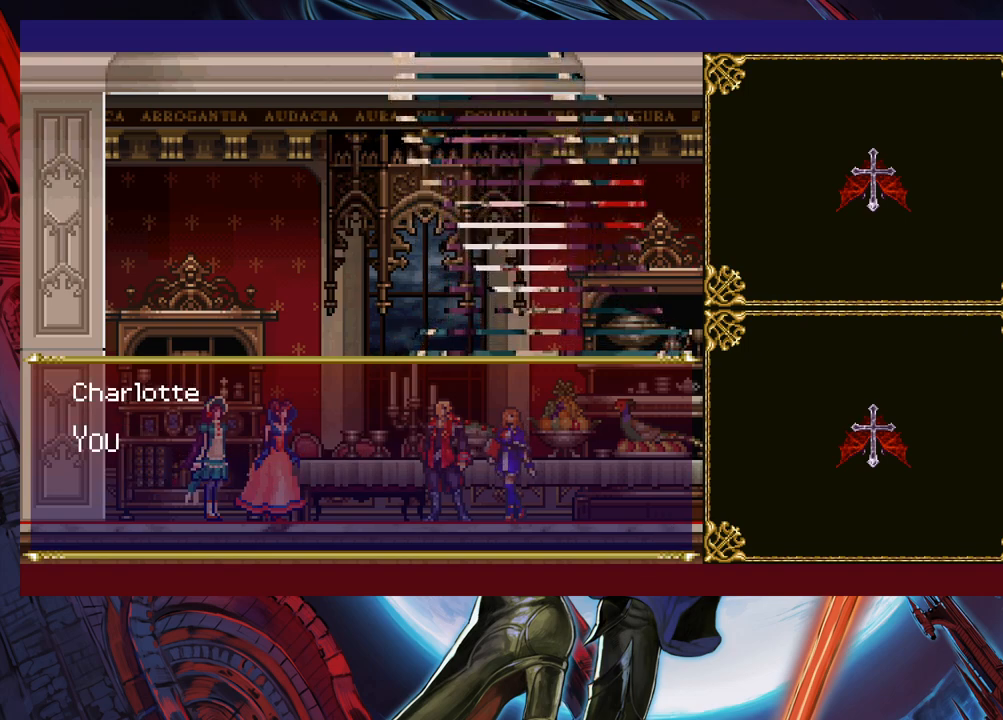
{"buttons": [], "left_stick": "center", "events": []}
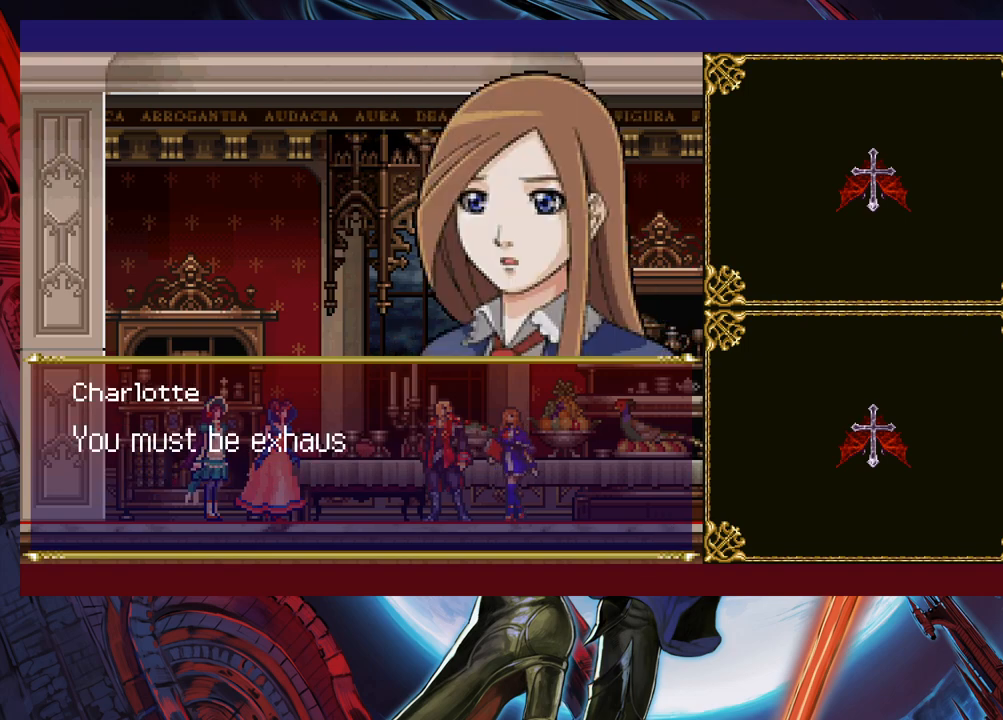
{"buttons": [], "left_stick": "center", "events": []}